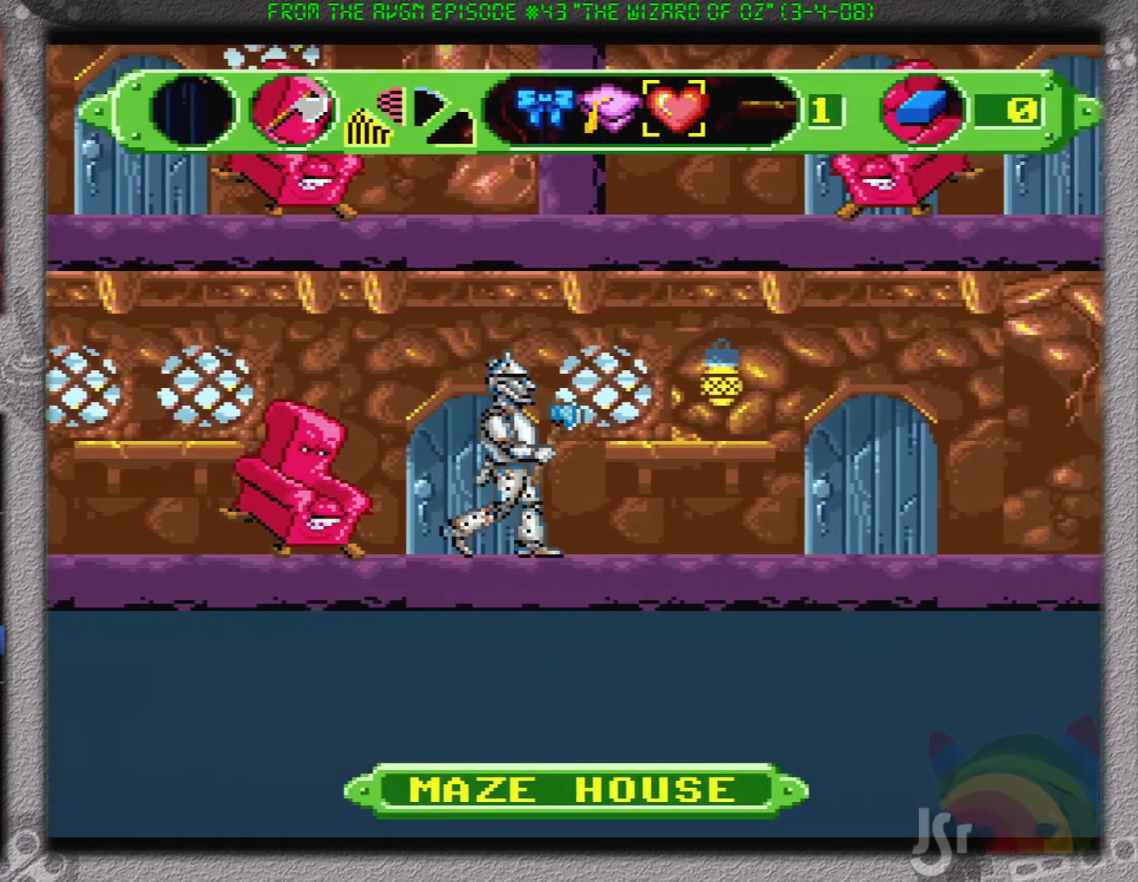
Gameplay with a controller (Nintendo layout); each line is a JSON object with the inputs held at the frame after it. "events" lists button and stick changes between this image and that frame as [ms after this image, input, new state], when the widget could be followed in between. Not read: L1 L3 R1 R3.
{"buttons": ["DPAD_RIGHT"], "events": []}
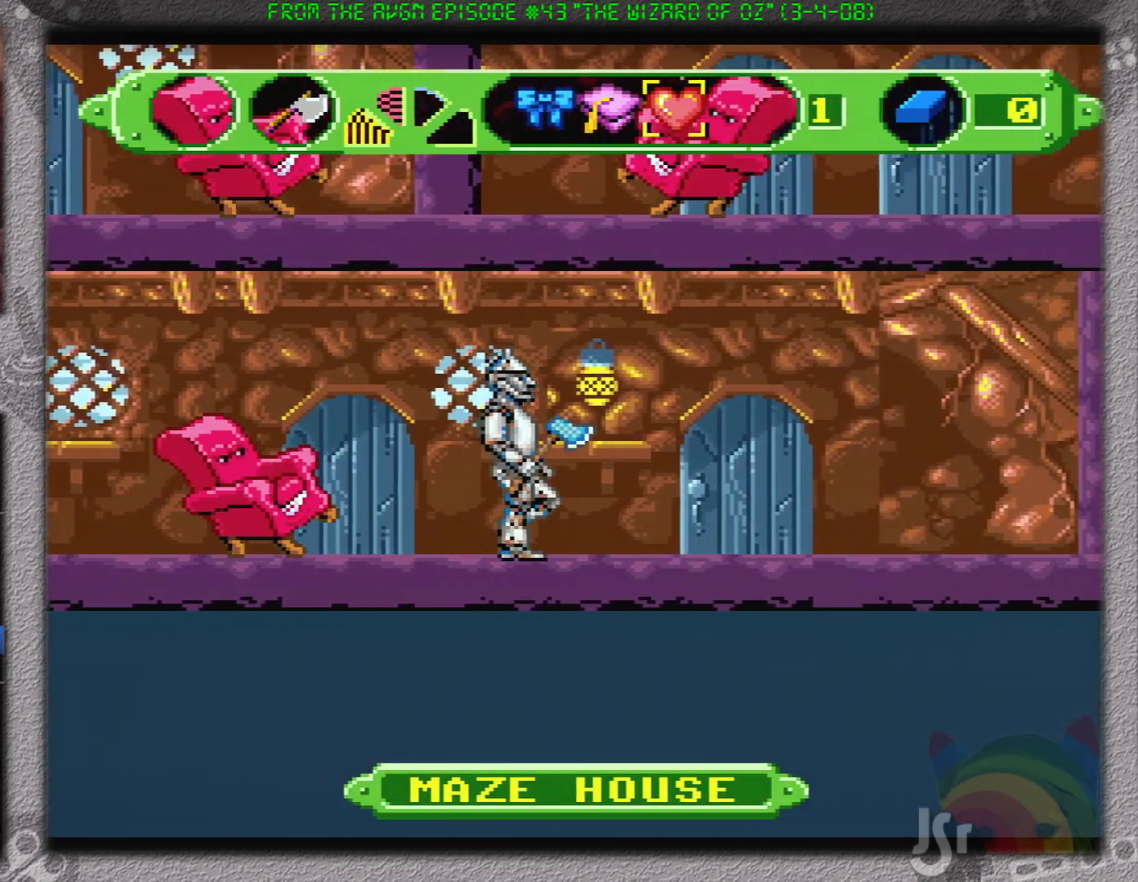
{"buttons": ["DPAD_RIGHT"], "events": []}
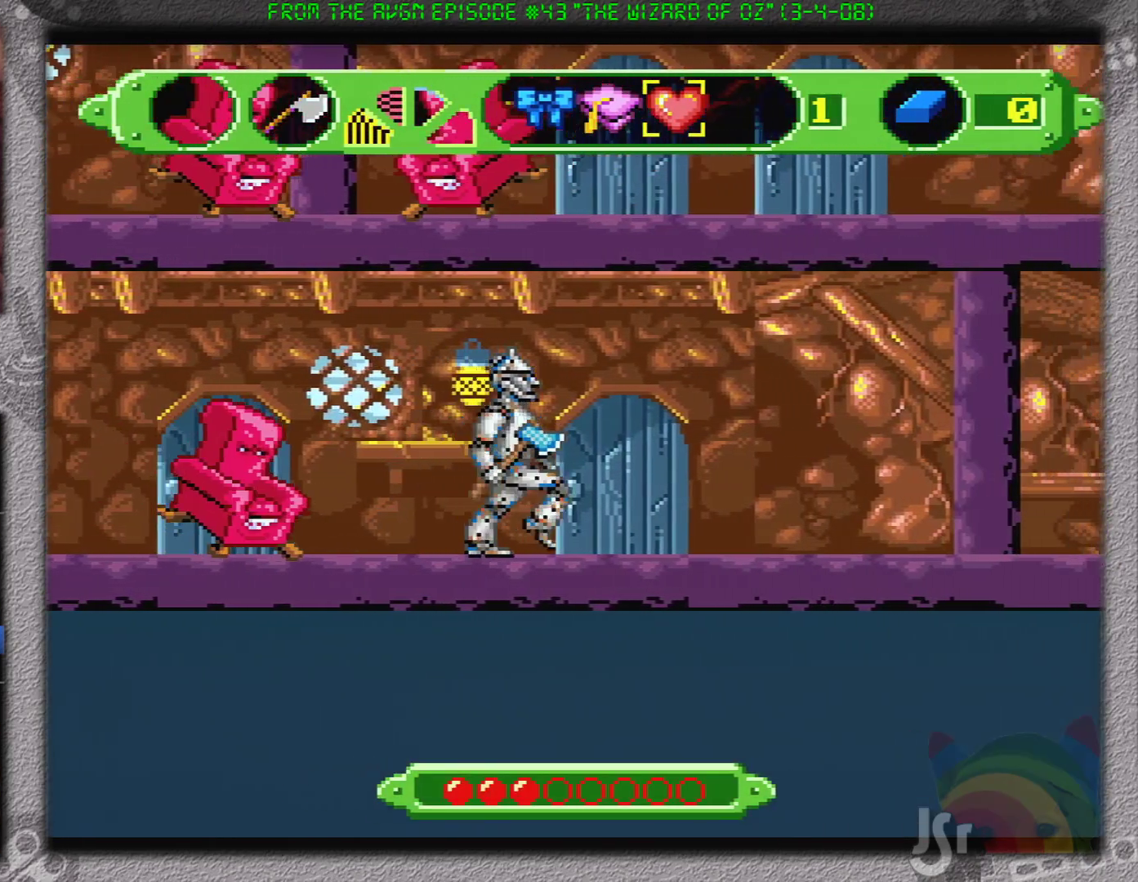
{"buttons": ["DPAD_RIGHT"], "events": []}
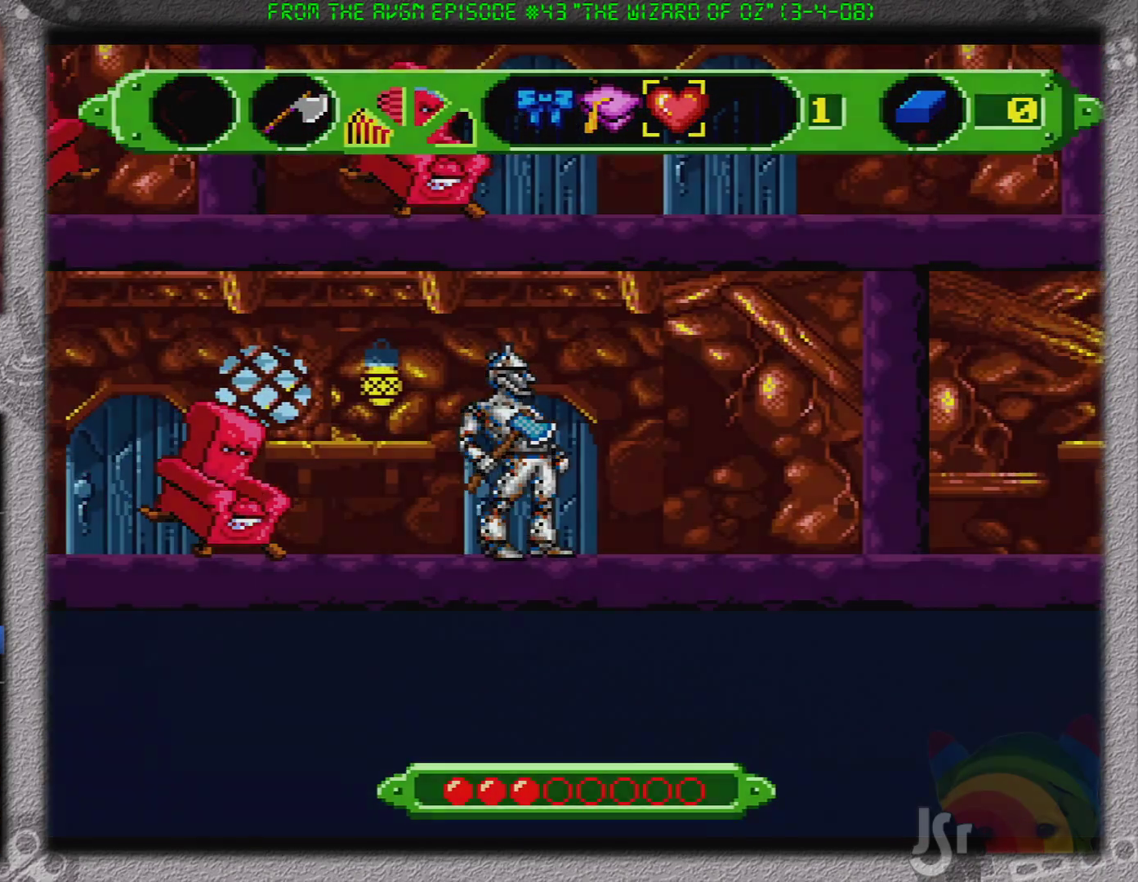
{"buttons": ["DPAD_RIGHT"], "events": []}
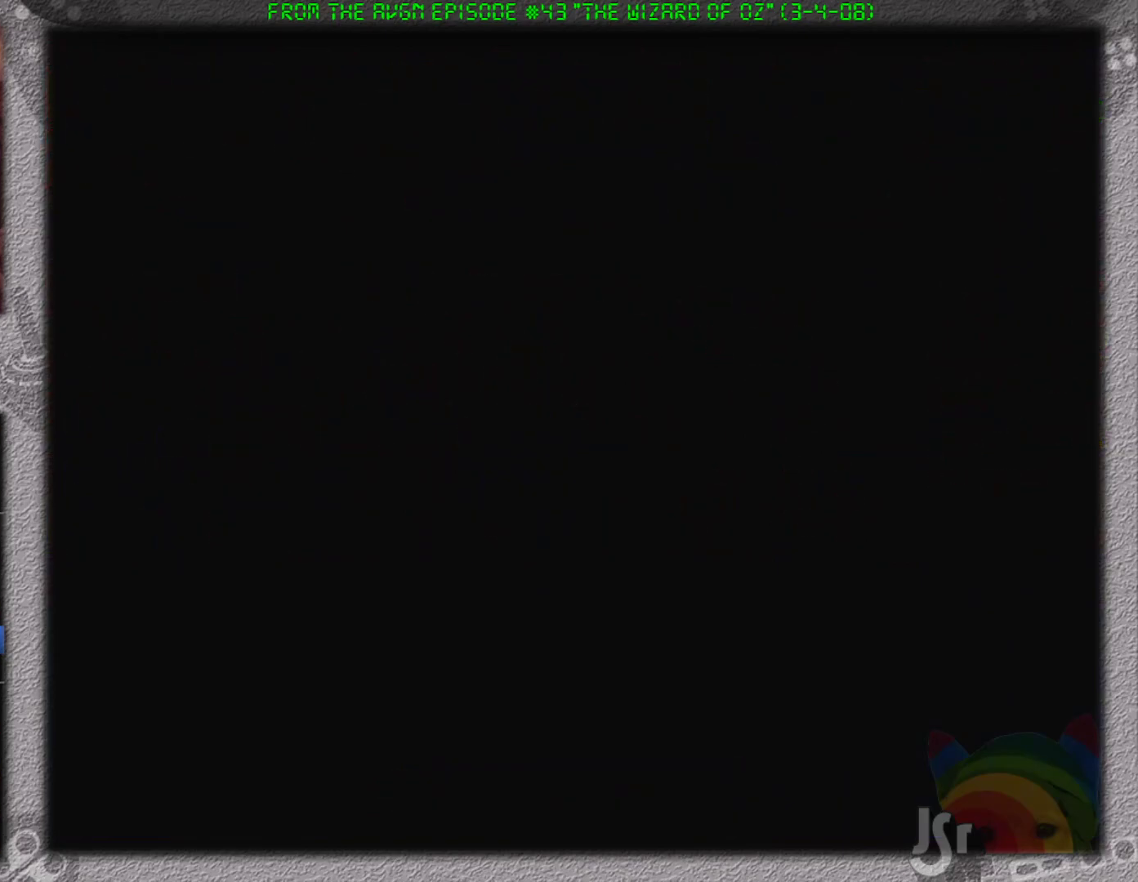
{"buttons": ["DPAD_RIGHT"], "events": []}
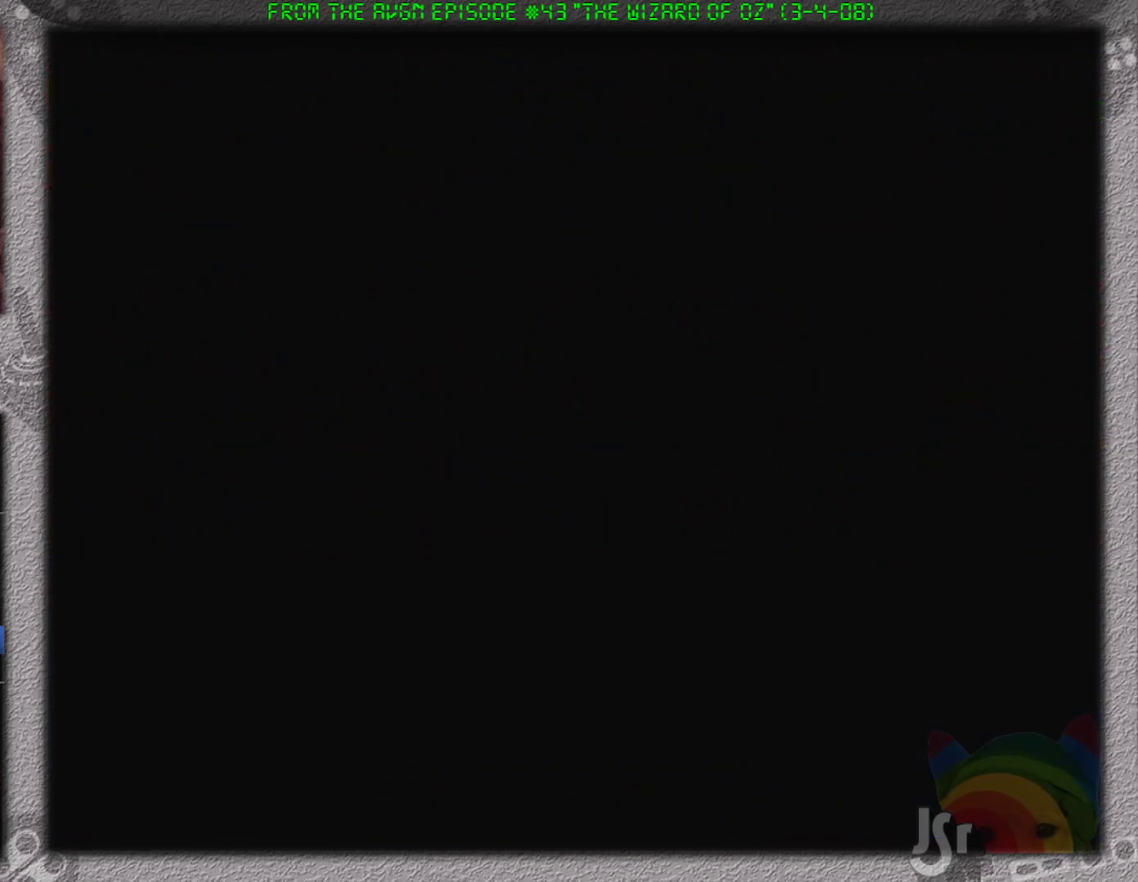
{"buttons": ["DPAD_RIGHT"], "events": []}
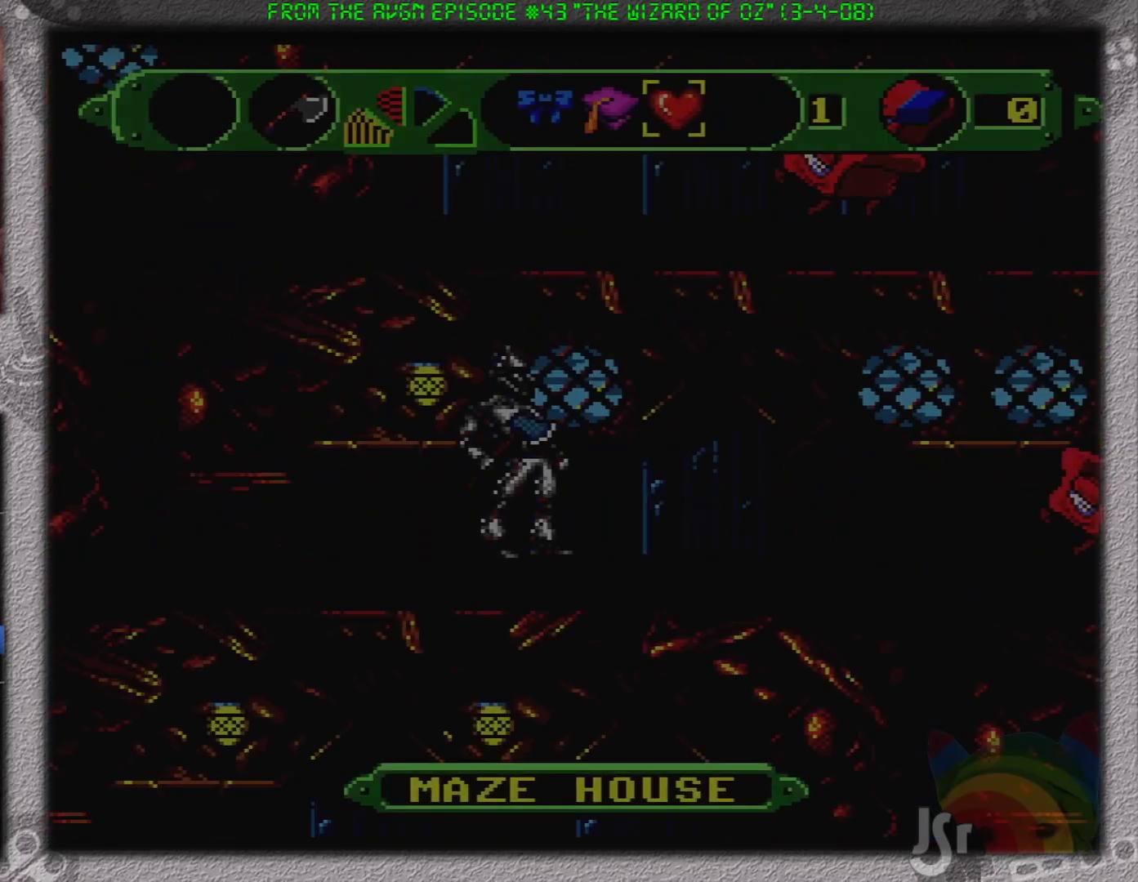
{"buttons": ["DPAD_RIGHT"], "events": [[300, "DPAD_UP", "down"], [334, "DPAD_RIGHT", "up"], [350, "DPAD_RIGHT", "down"], [350, "DPAD_UP", "up"]]}
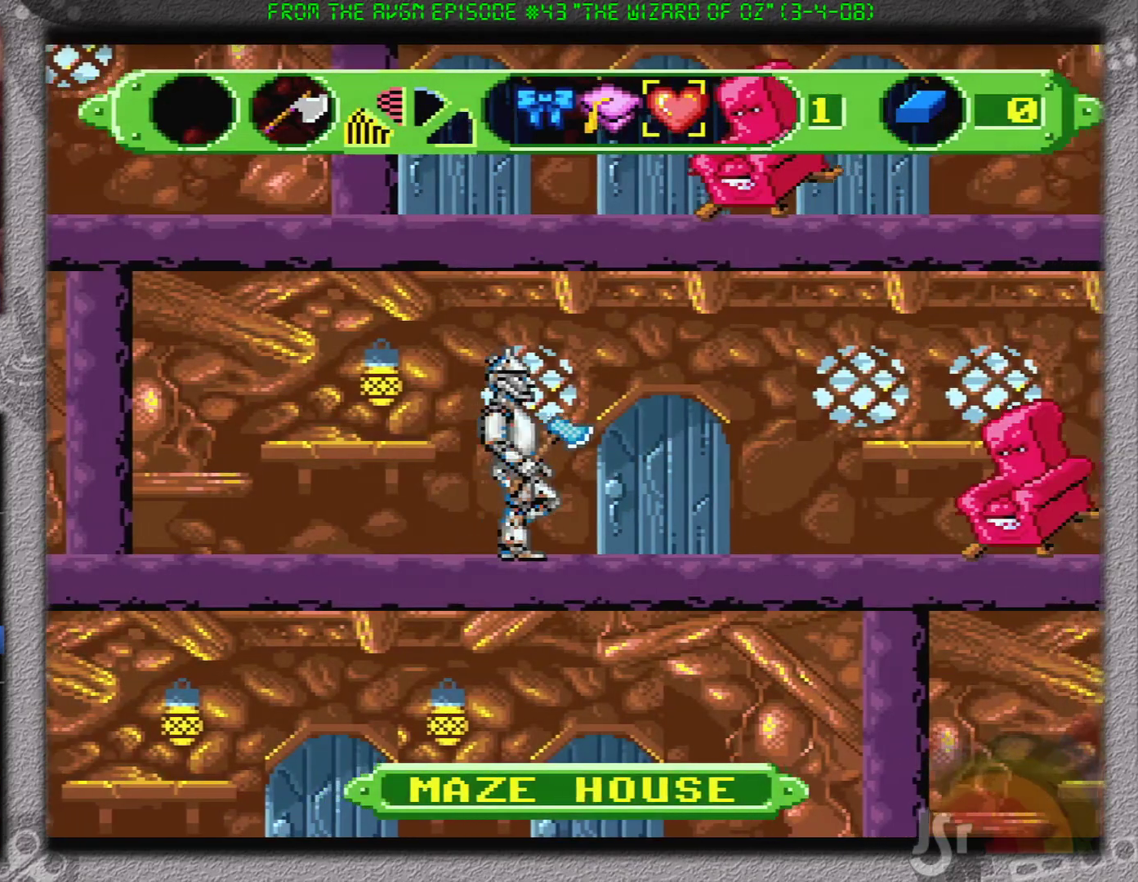
{"buttons": ["DPAD_RIGHT"], "events": [[350, "A", "down"], [383, "A", "up"]]}
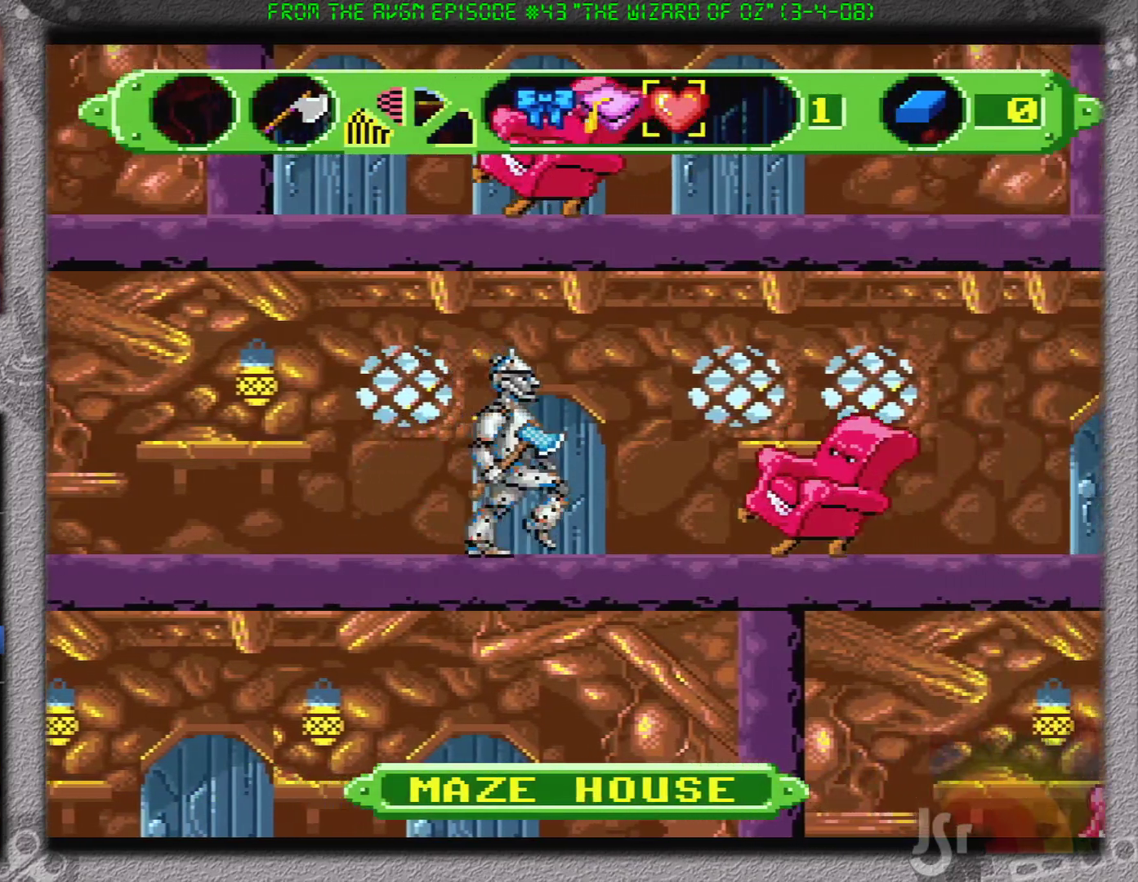
{"buttons": ["DPAD_RIGHT"], "events": []}
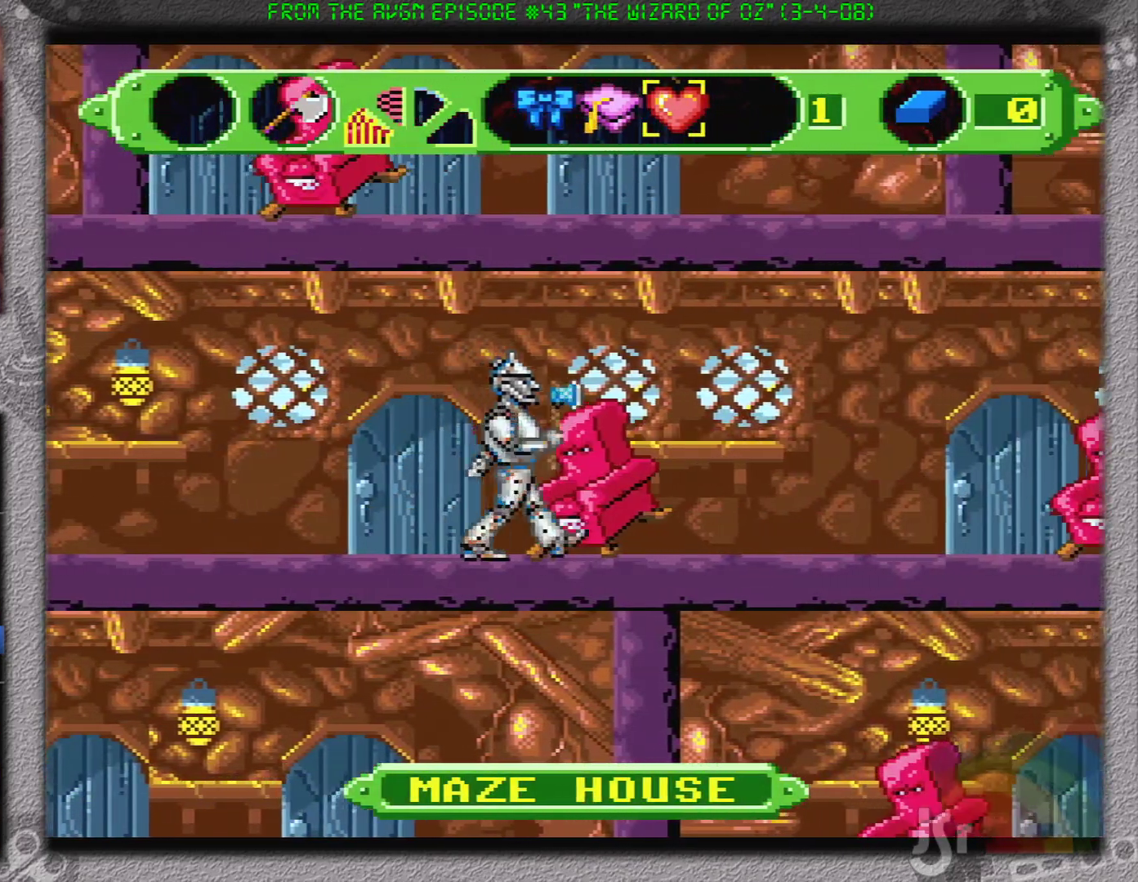
{"buttons": ["DPAD_RIGHT"], "events": []}
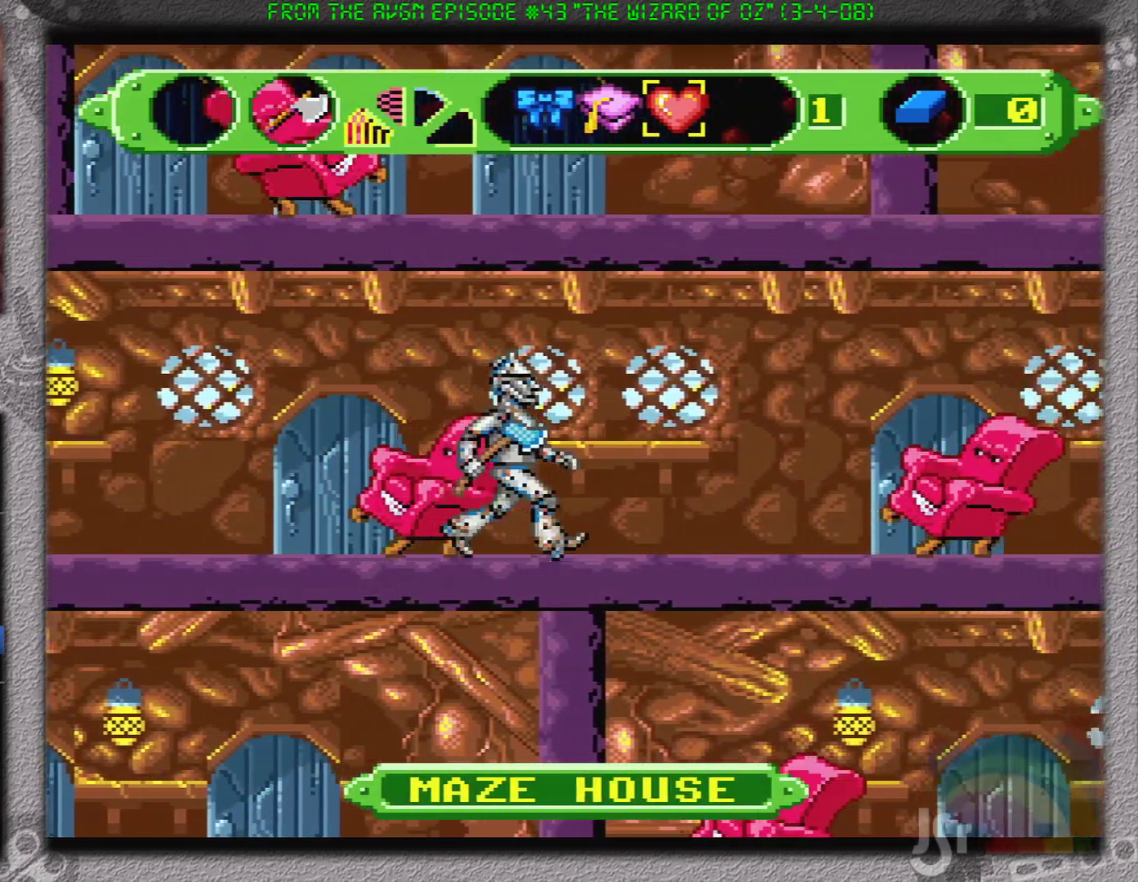
{"buttons": ["DPAD_RIGHT"], "events": []}
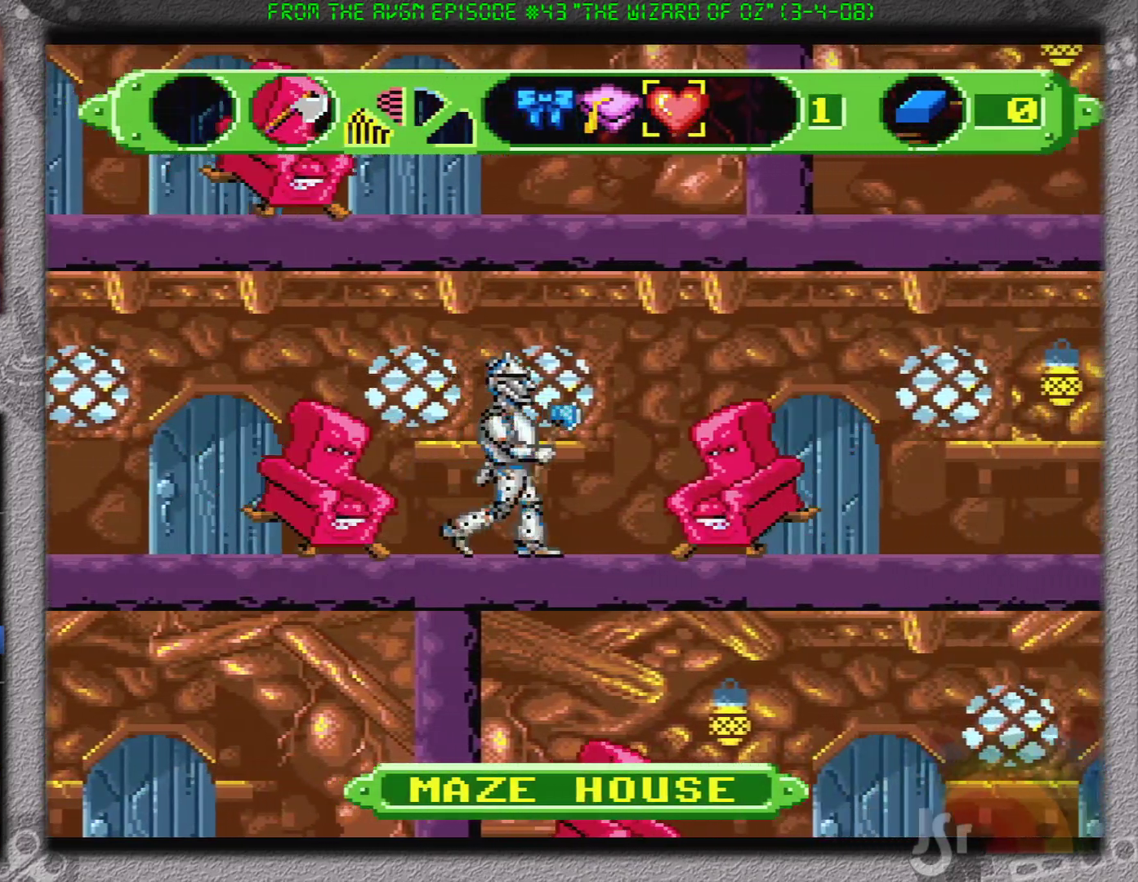
{"buttons": ["DPAD_RIGHT"], "events": []}
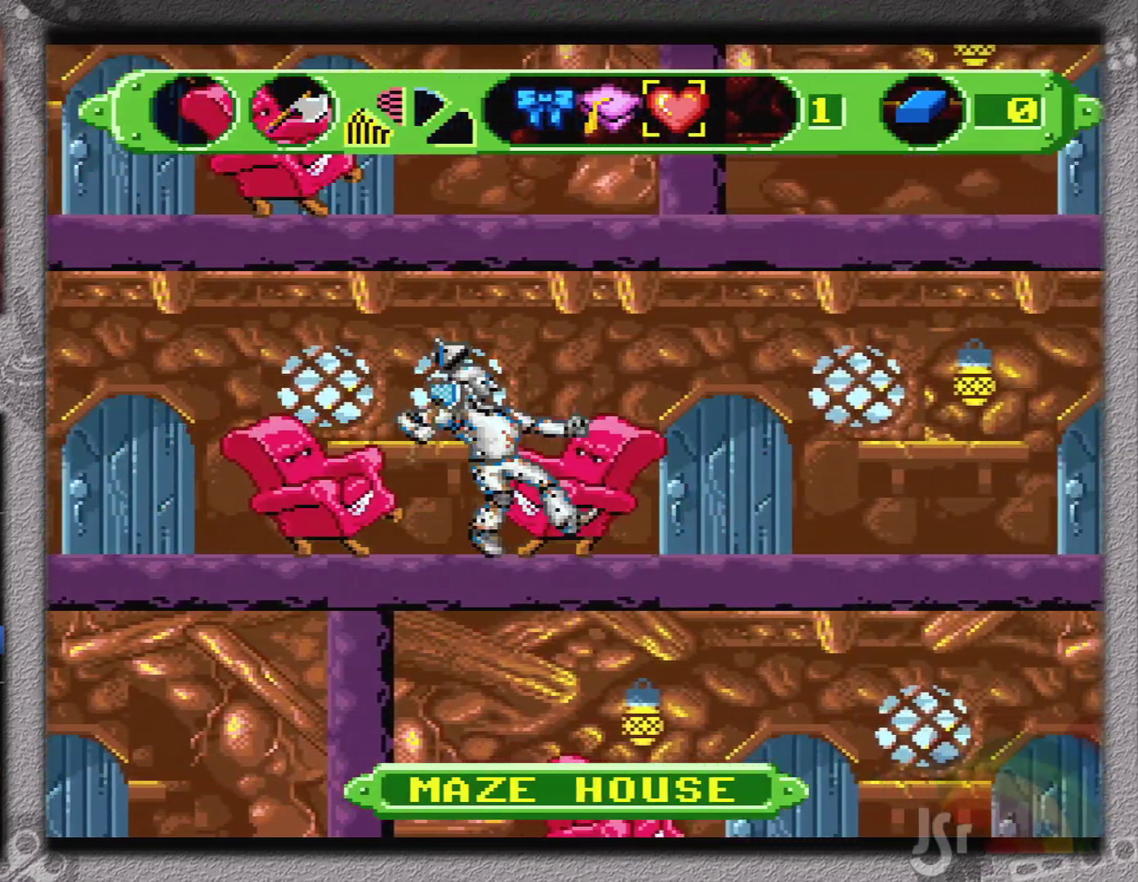
{"buttons": ["DPAD_RIGHT"], "events": []}
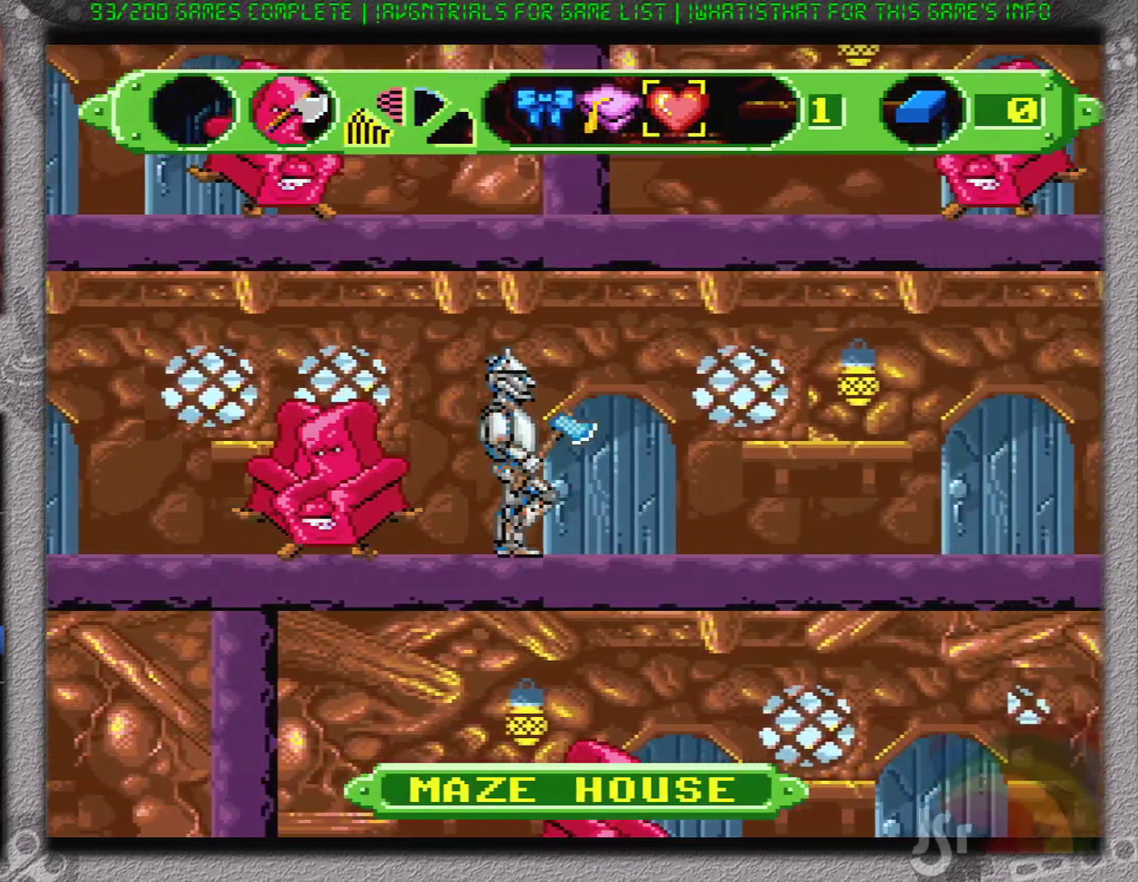
{"buttons": ["DPAD_RIGHT"], "events": []}
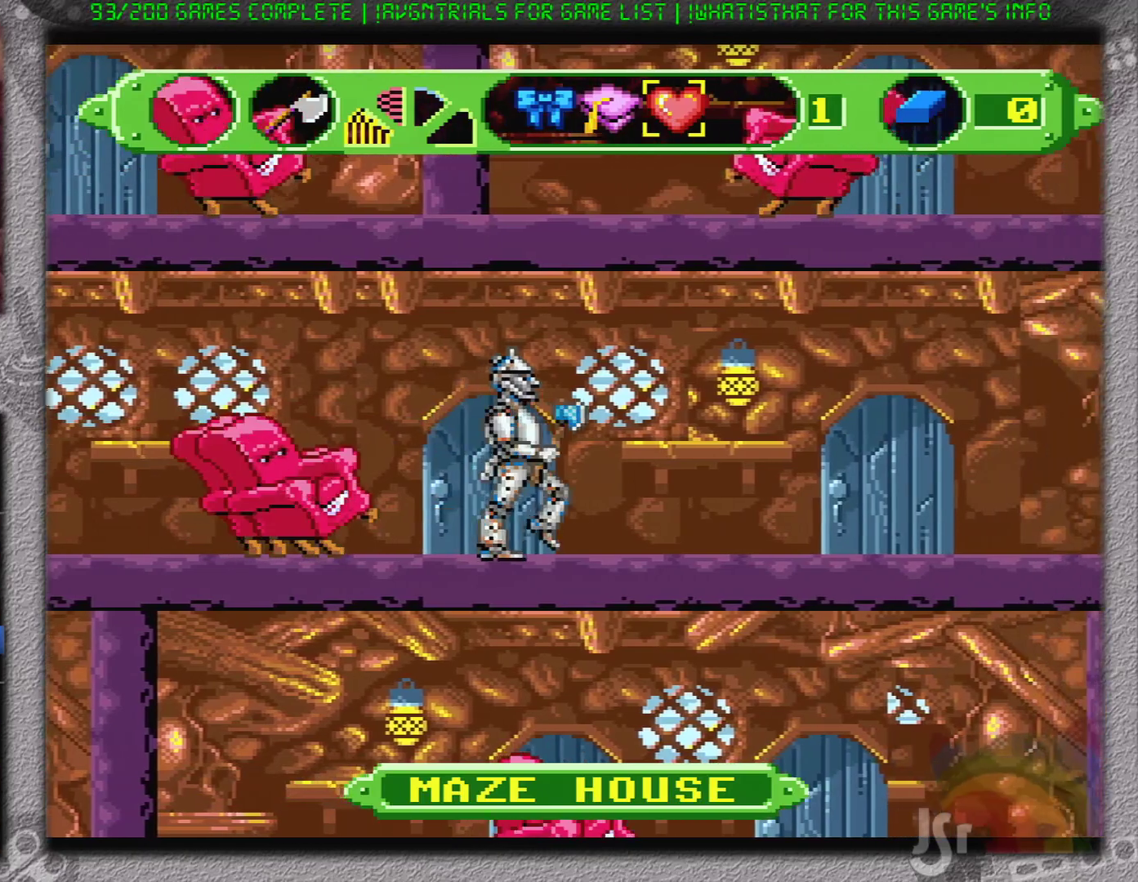
{"buttons": ["DPAD_RIGHT"], "events": []}
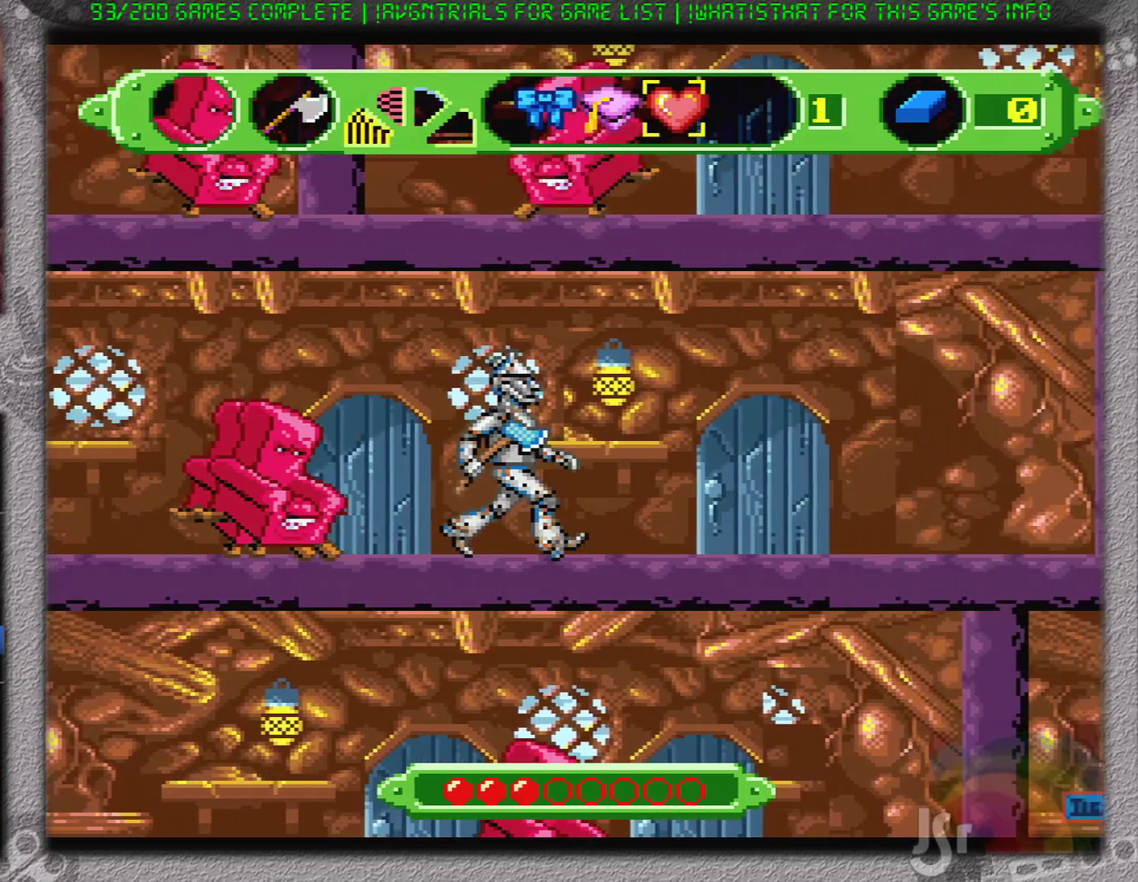
{"buttons": ["DPAD_RIGHT"], "events": []}
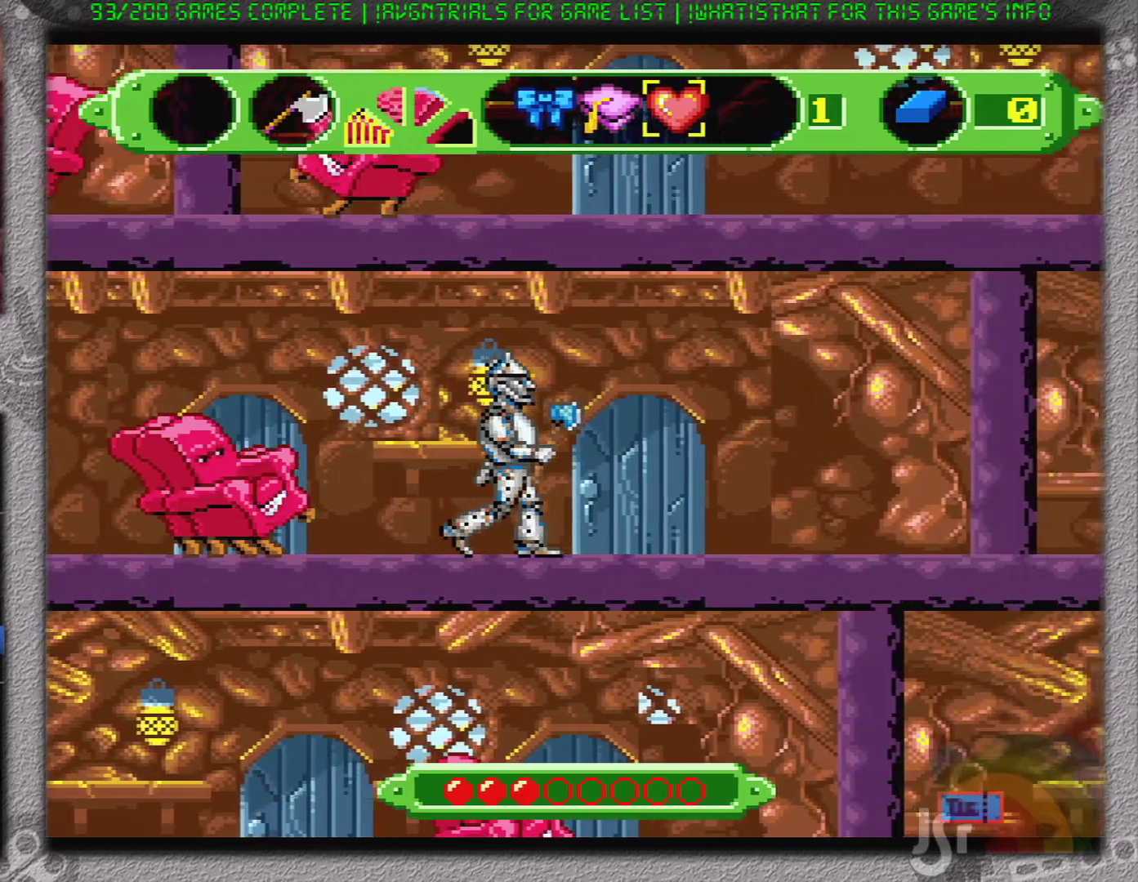
{"buttons": ["DPAD_RIGHT"], "events": []}
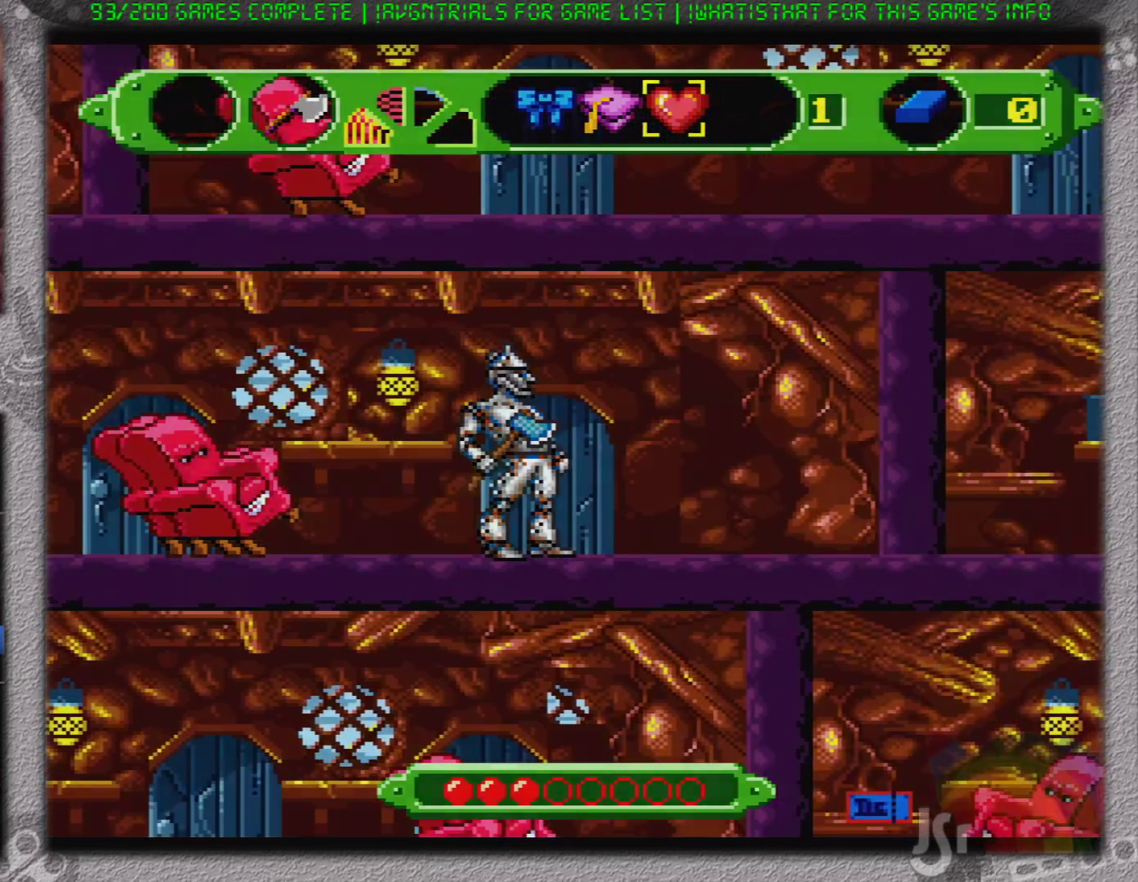
{"buttons": ["DPAD_RIGHT"], "events": []}
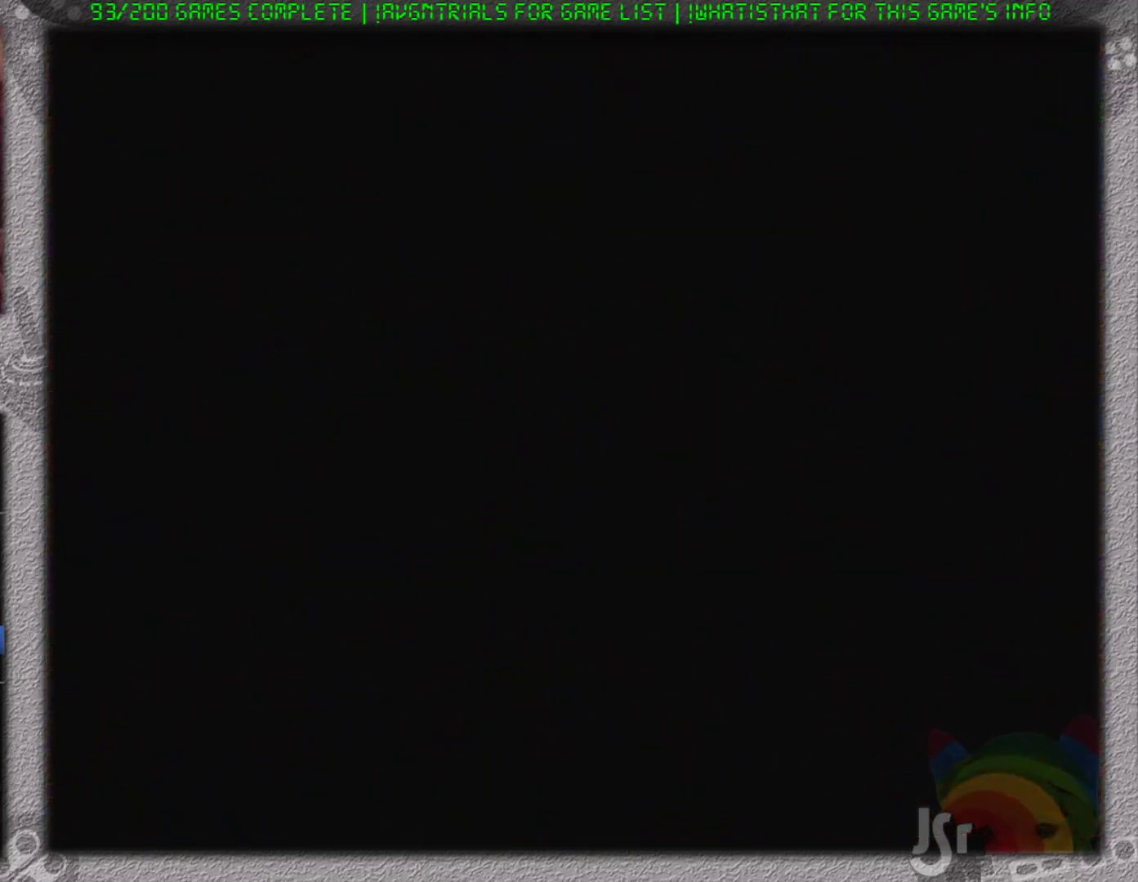
{"buttons": ["DPAD_RIGHT"], "events": []}
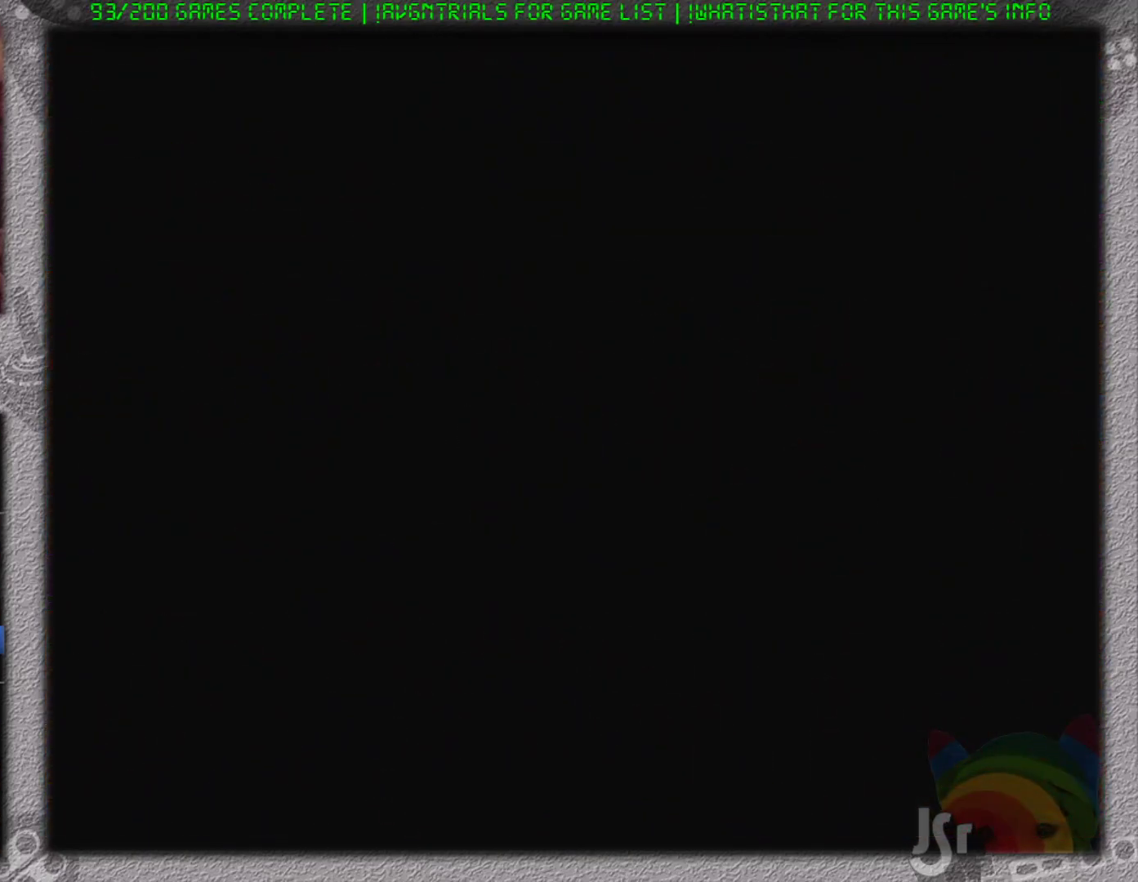
{"buttons": ["DPAD_RIGHT"], "events": []}